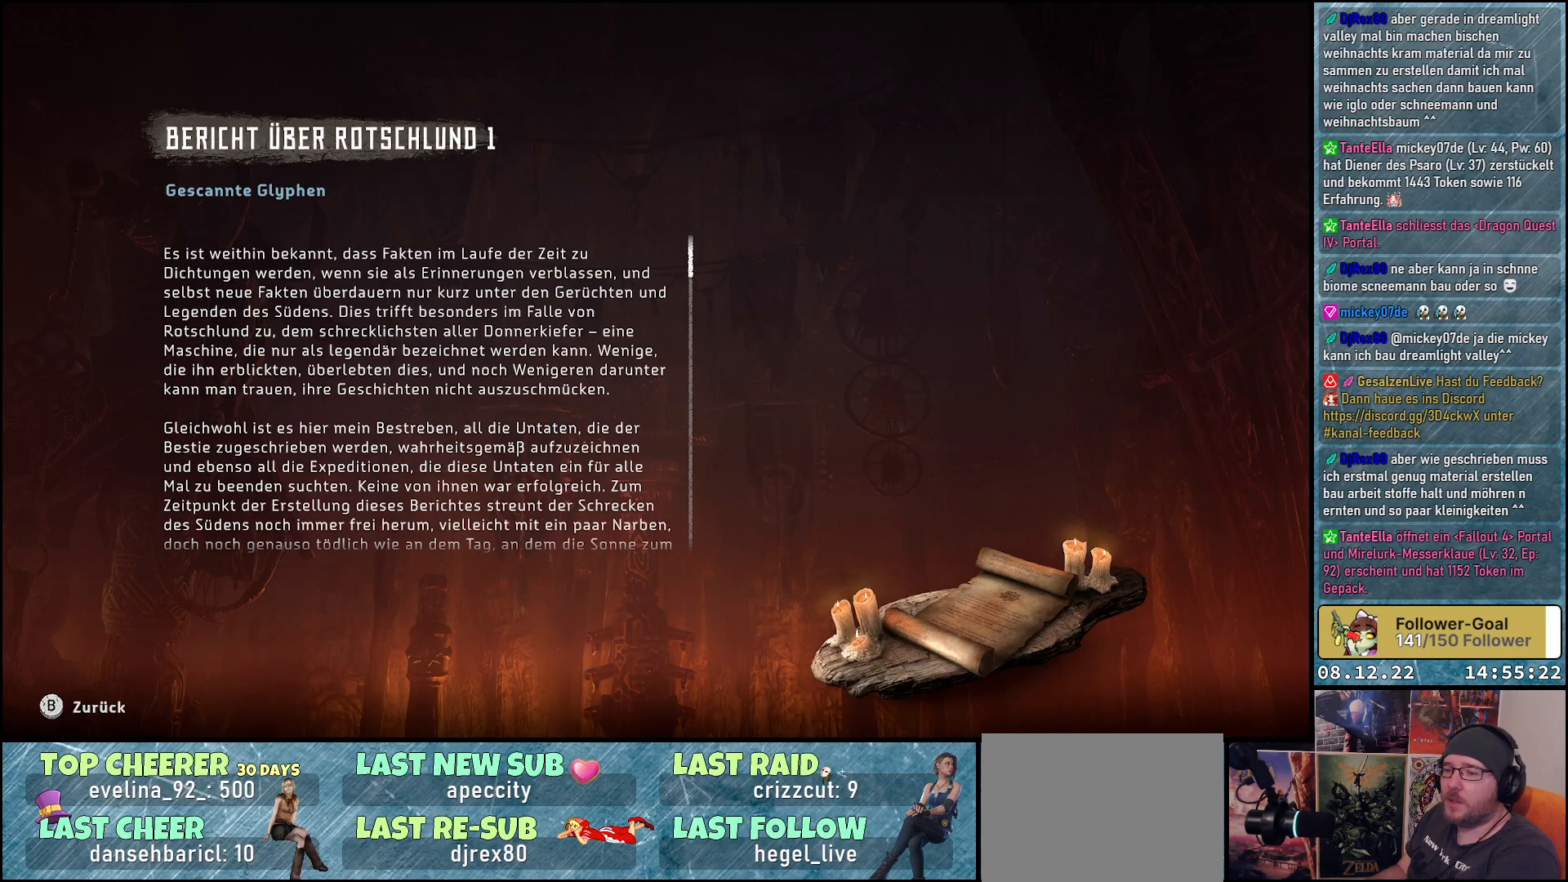
Gameplay with a controller (Xbox layout); each line is a JSON object with the inputs held at the frame after it. "events" lists button and stick changes between this image and that frame as [ms after this image, input, new state], when the widget could be followed in between.
{"buttons": [], "left_stick": "center", "right_stick": "down", "events": [[383, "right_stick", "down"]]}
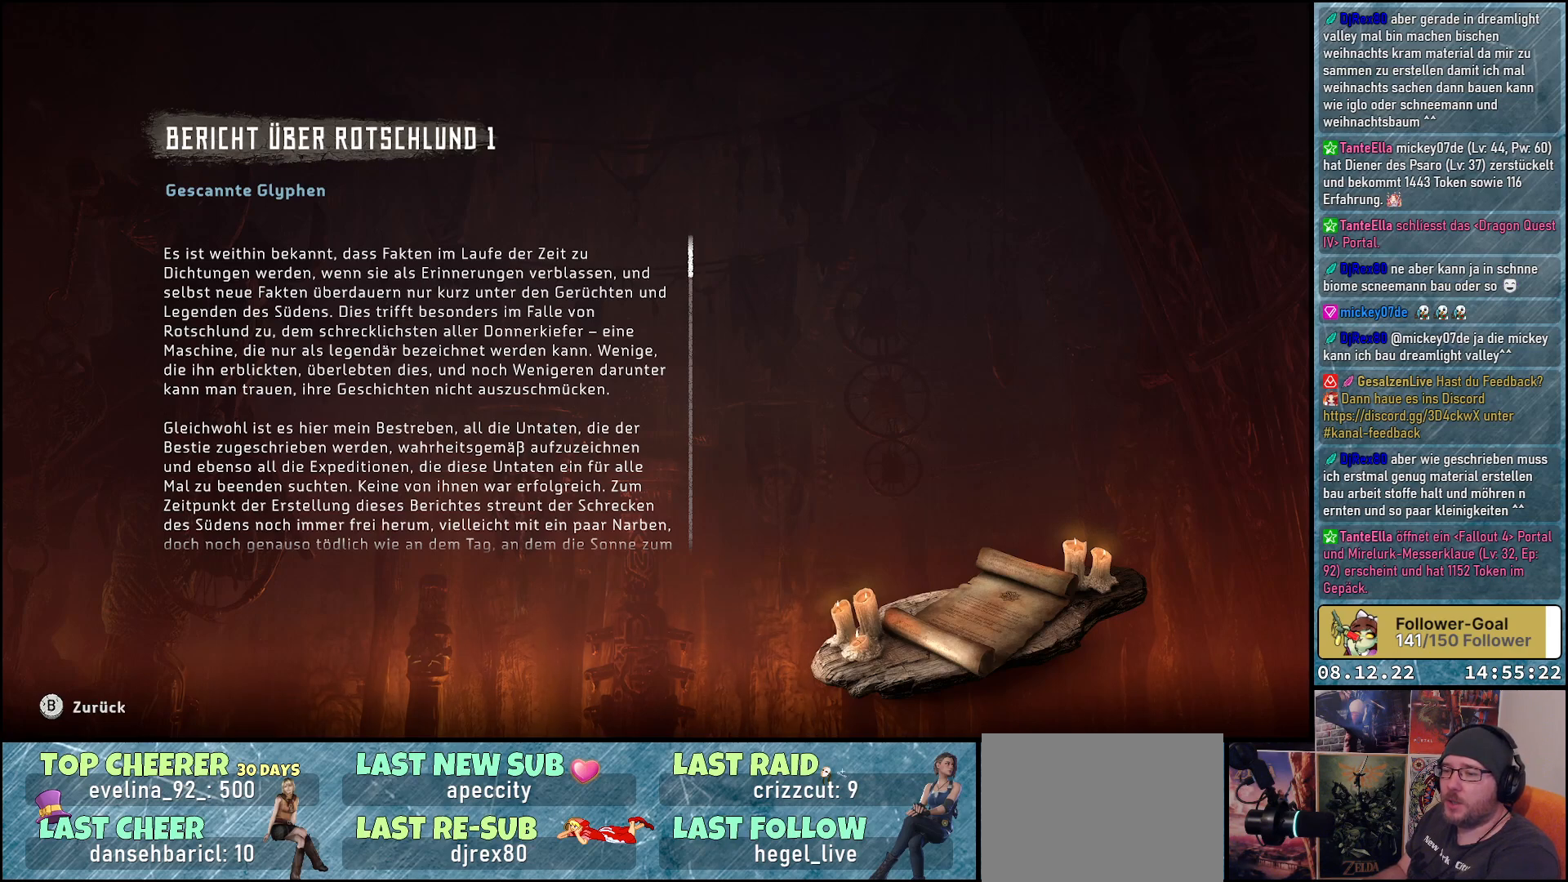
{"buttons": [], "left_stick": "center", "right_stick": "down", "events": []}
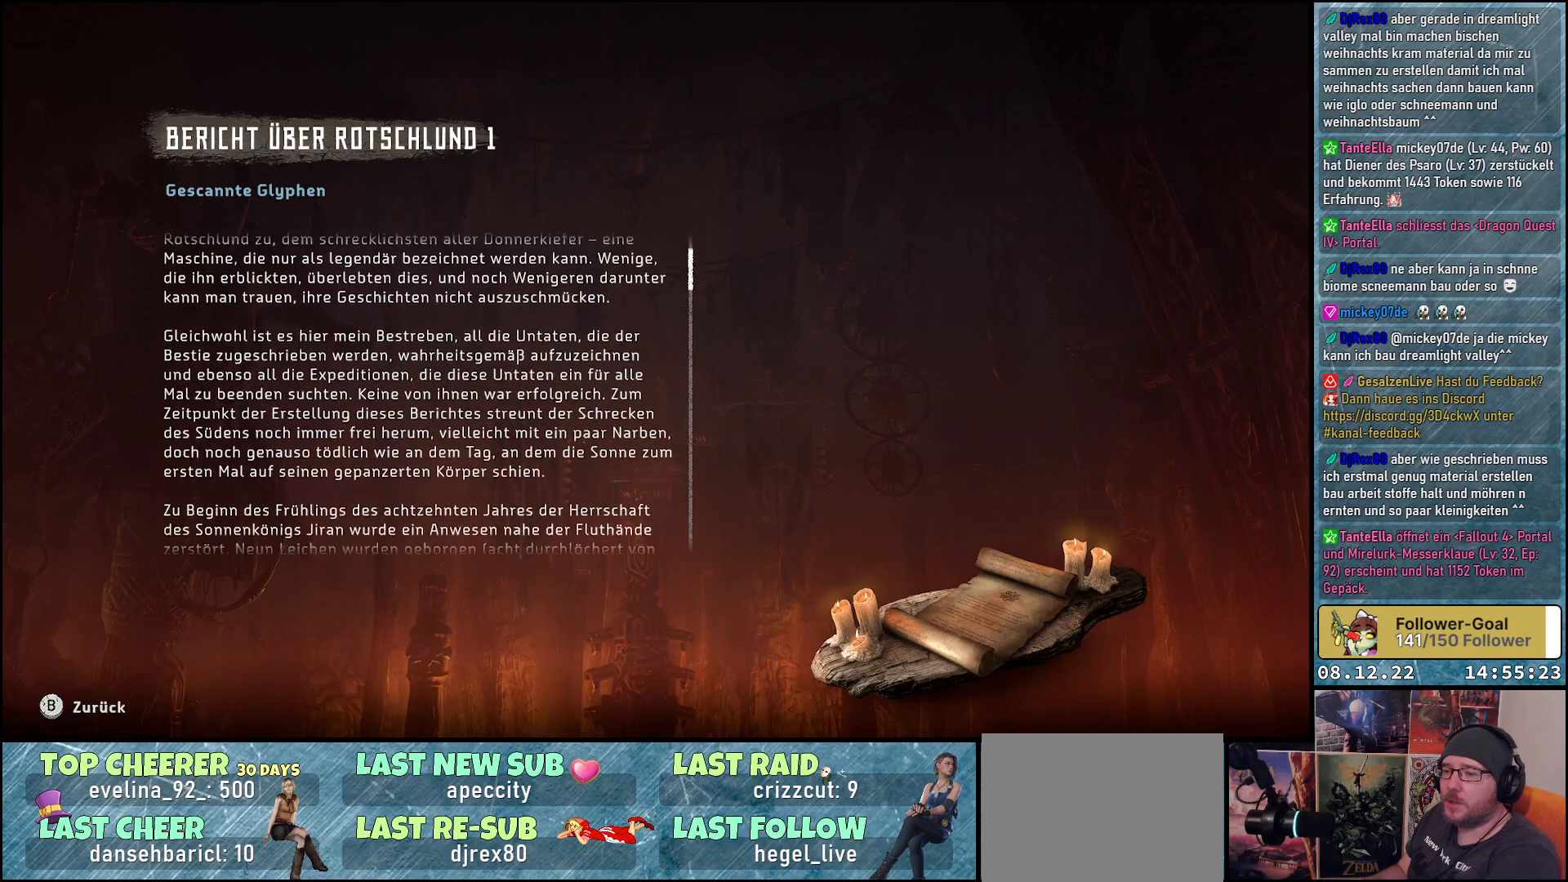
{"buttons": [], "left_stick": "center", "right_stick": "center", "events": [[250, "right_stick", "center"]]}
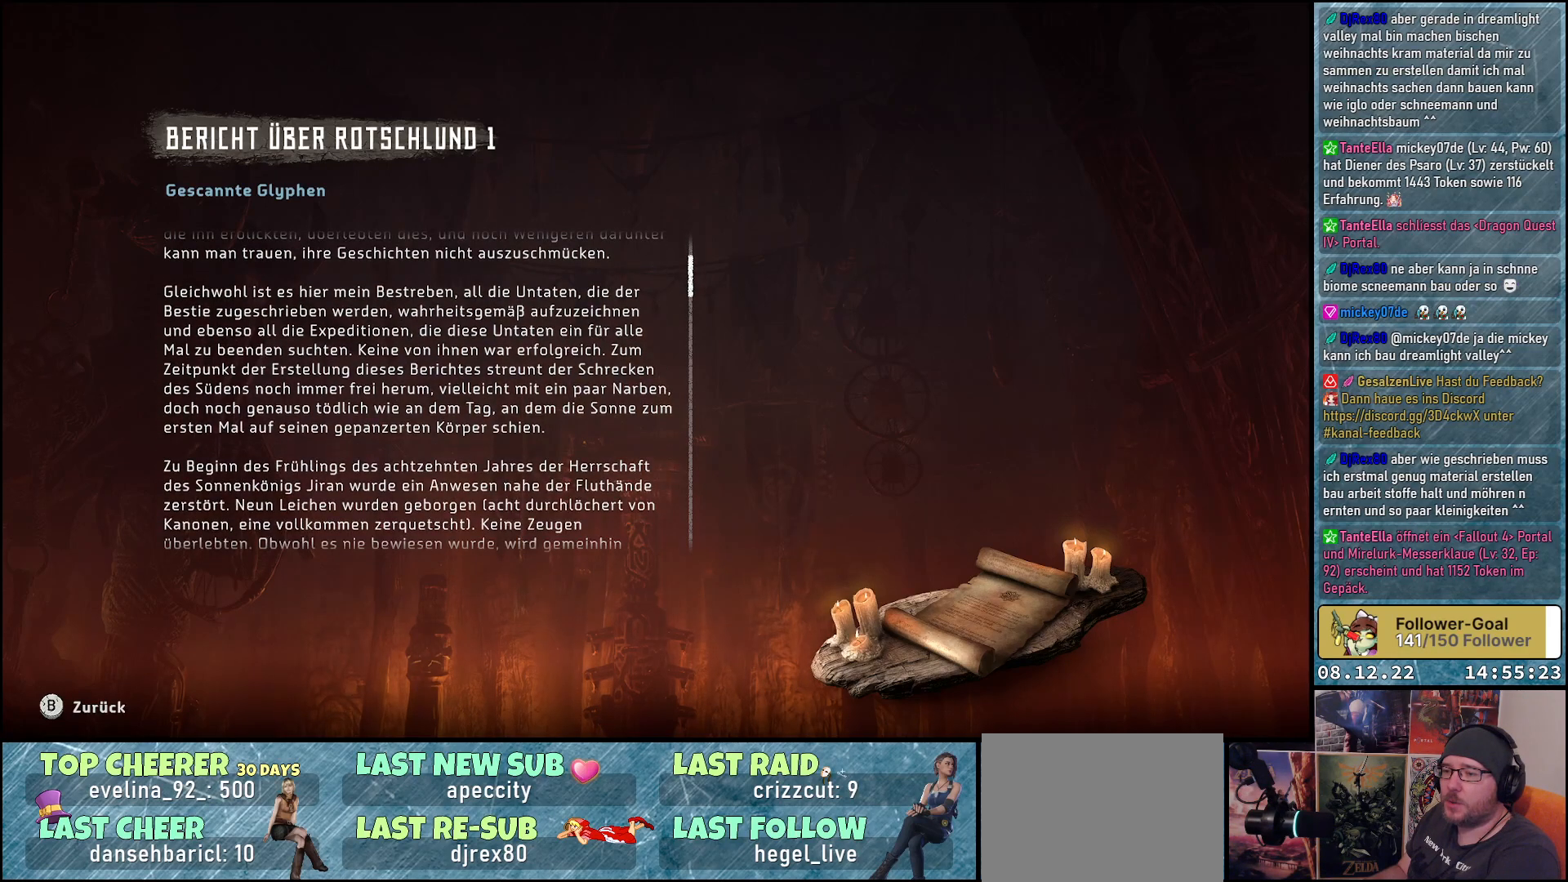
{"buttons": [], "left_stick": "center", "right_stick": "down", "events": [[17, "right_stick", "down"], [200, "right_stick", "center"], [367, "right_stick", "down"]]}
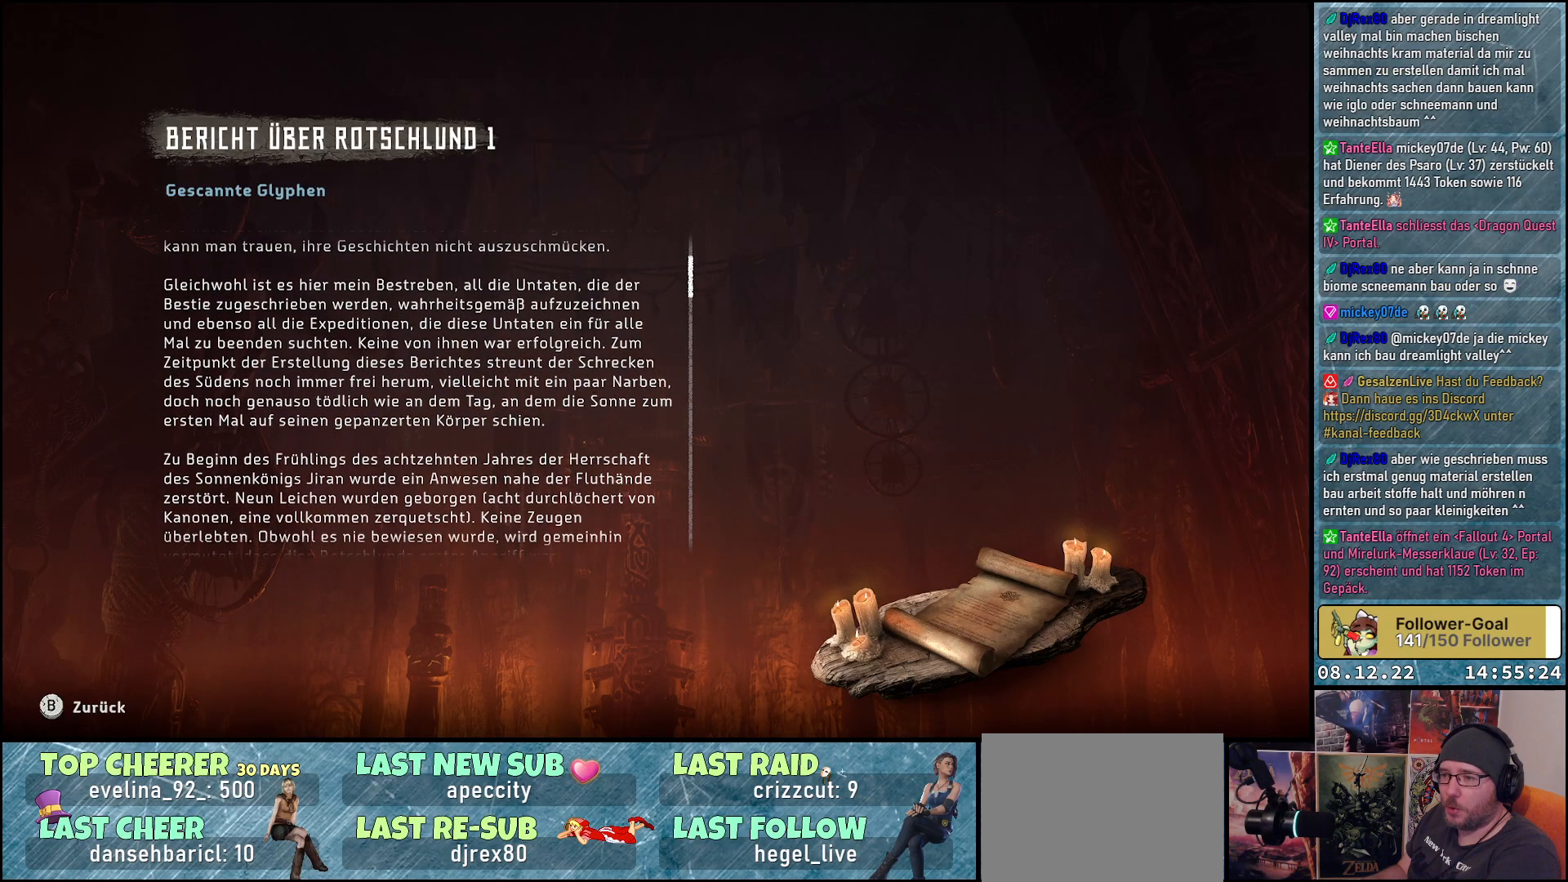
{"buttons": [], "left_stick": "center", "right_stick": "center", "events": [[67, "right_stick", "center"], [183, "right_stick", "down"], [383, "right_stick", "center"]]}